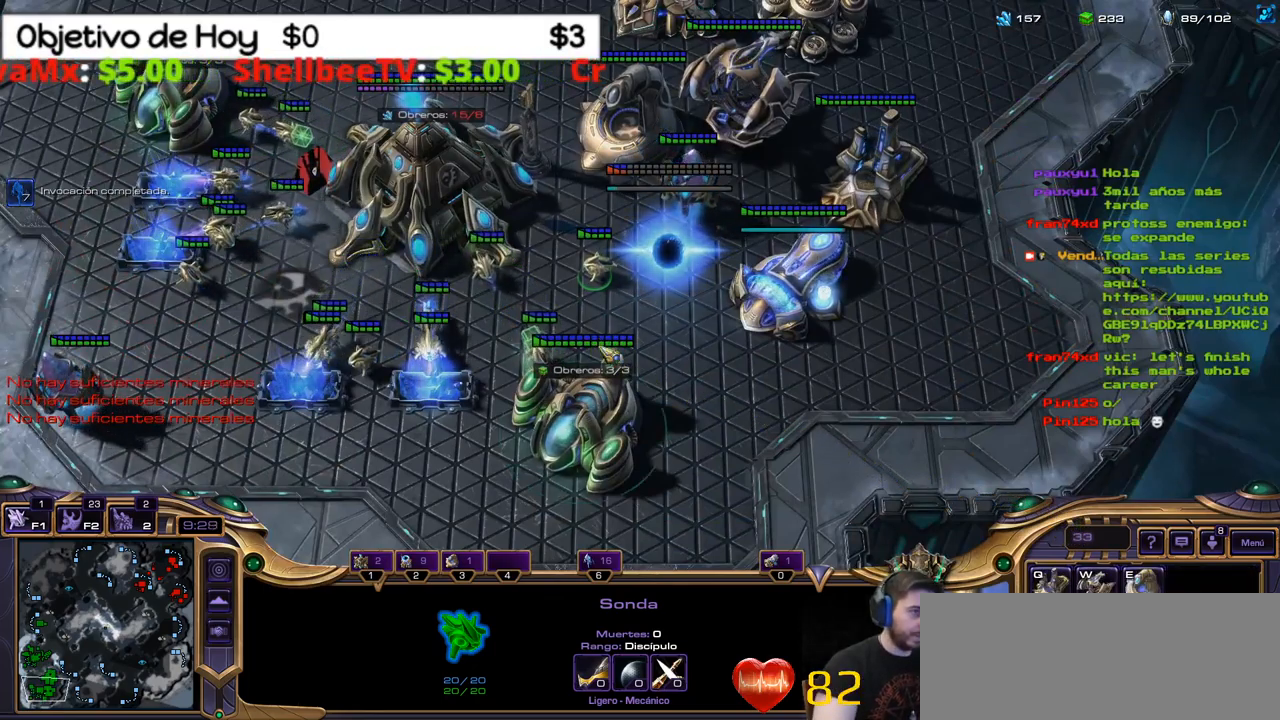
Gameplay with keyboard; each line is a JSON object with the keys held at the frame after it. "events" lists presses ("down") and releases ("up") of ".", "/", "0", "1", "2", "5", "6", "7", "8", "9", "a", "alt_l", "alt_r", "b", "backslash", "backspace", "c", "caps_lock", "comma", "ctrl_l", "ctrl_r", "d", "e", "equals", "f", "g", "h", "i", "j", "k", "l", "lbracket", "m", "minus", "n", "o", "p", "q", "quote", "r", "rbracket", "return", "s", "semicolon", "shift_l", "shift_r", "space", "super", "t", "tab", "tilde", "u", "v", "w", "x", "y" and "z" between this image and that frame as [ms after this image, input, new state], when the widget could be followed in between. No other keys are recorded. Mouse input is not recorded. Not read: 3 4.
{"keys": ["d", "s", "shift_l"], "events": [[50, "d", "up"], [50, "s", "up"], [100, "d", "down"], [100, "s", "down"], [184, "d", "up"], [184, "s", "up"], [234, "d", "down"], [234, "s", "down"], [384, "s", "up"], [417, "s", "down"]]}
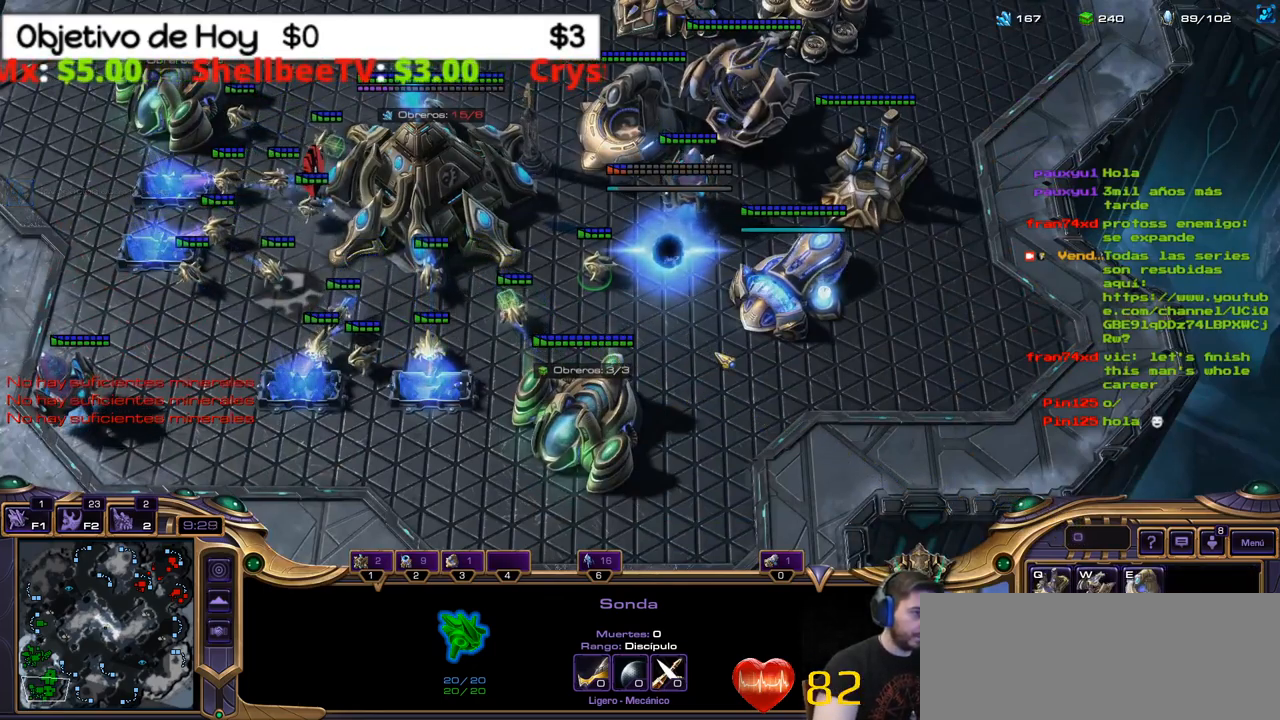
{"keys": [], "events": [[17, "d", "up"], [17, "s", "up"], [67, "d", "down"], [67, "s", "down"], [200, "d", "up"], [200, "s", "up"], [400, "shift_l", "up"]]}
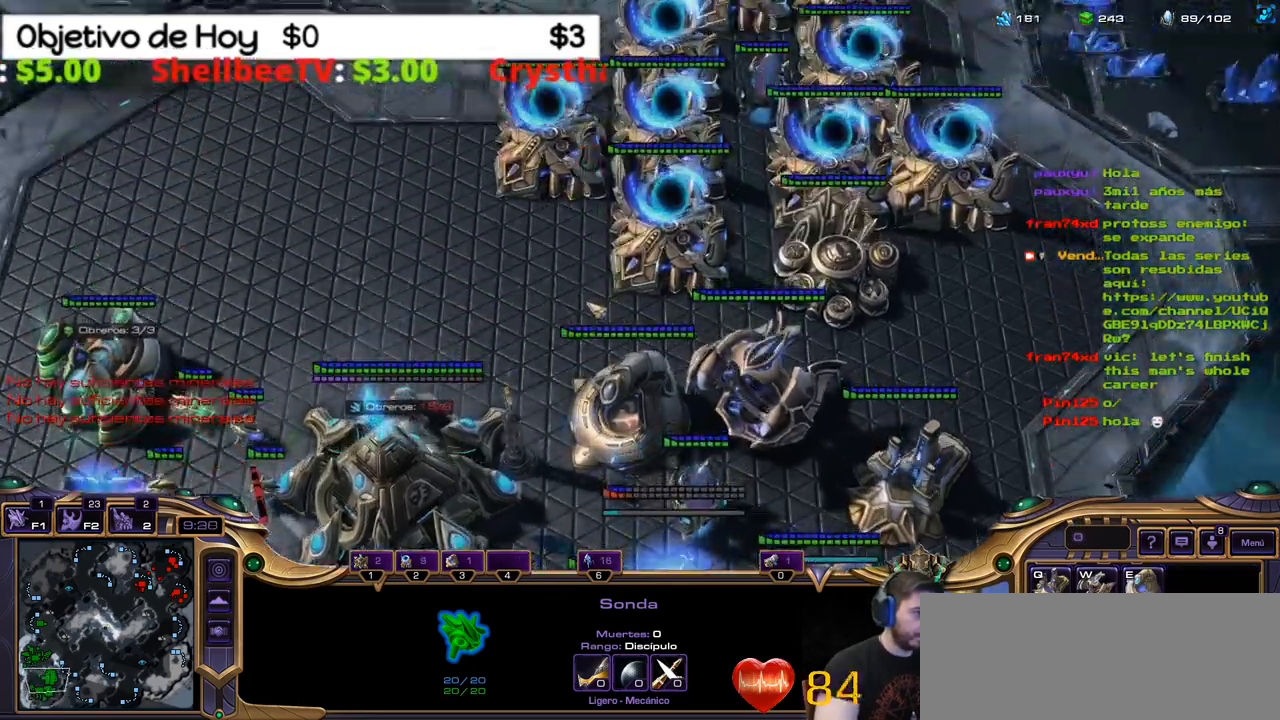
{"keys": ["d", "s", "shift_l"], "events": [[367, "b", "down"], [417, "shift_l", "down"], [500, "b", "up"], [500, "d", "down"], [500, "s", "down"]]}
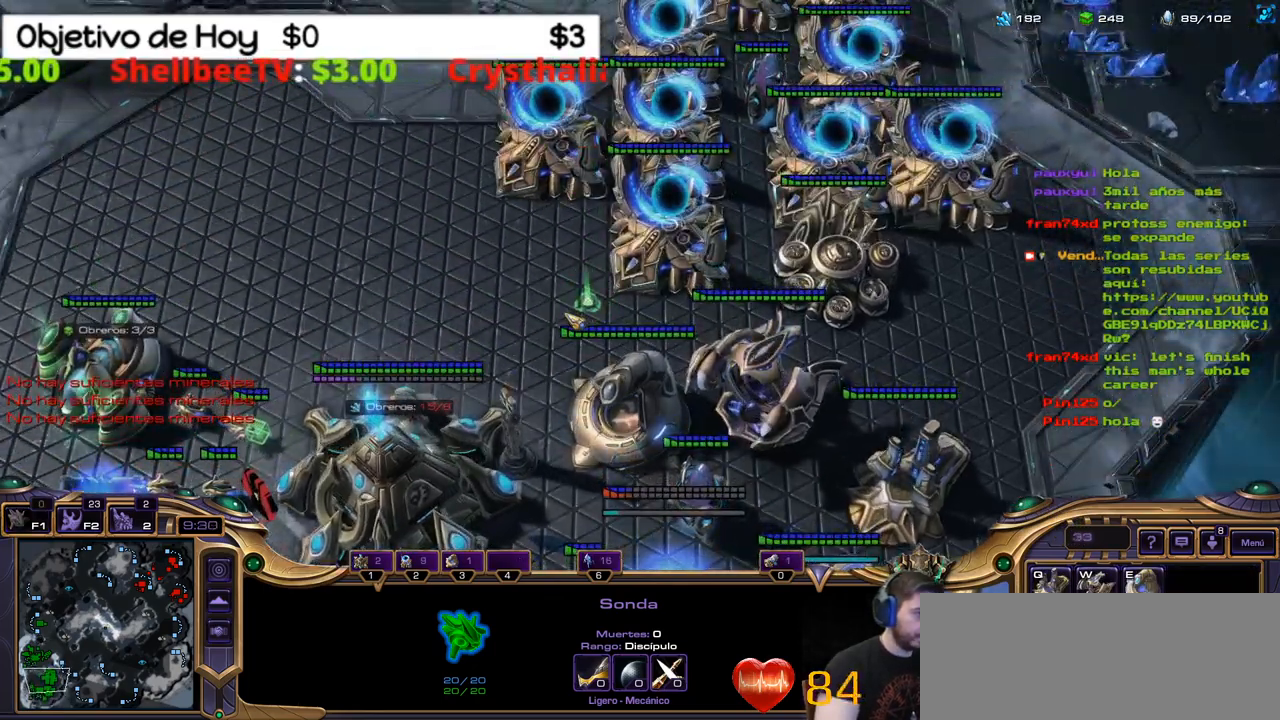
{"keys": ["d", "s", "shift_l"], "events": [[150, "d", "up"], [150, "s", "up"], [234, "d", "down"], [234, "s", "down"], [384, "s", "up"], [417, "s", "down"]]}
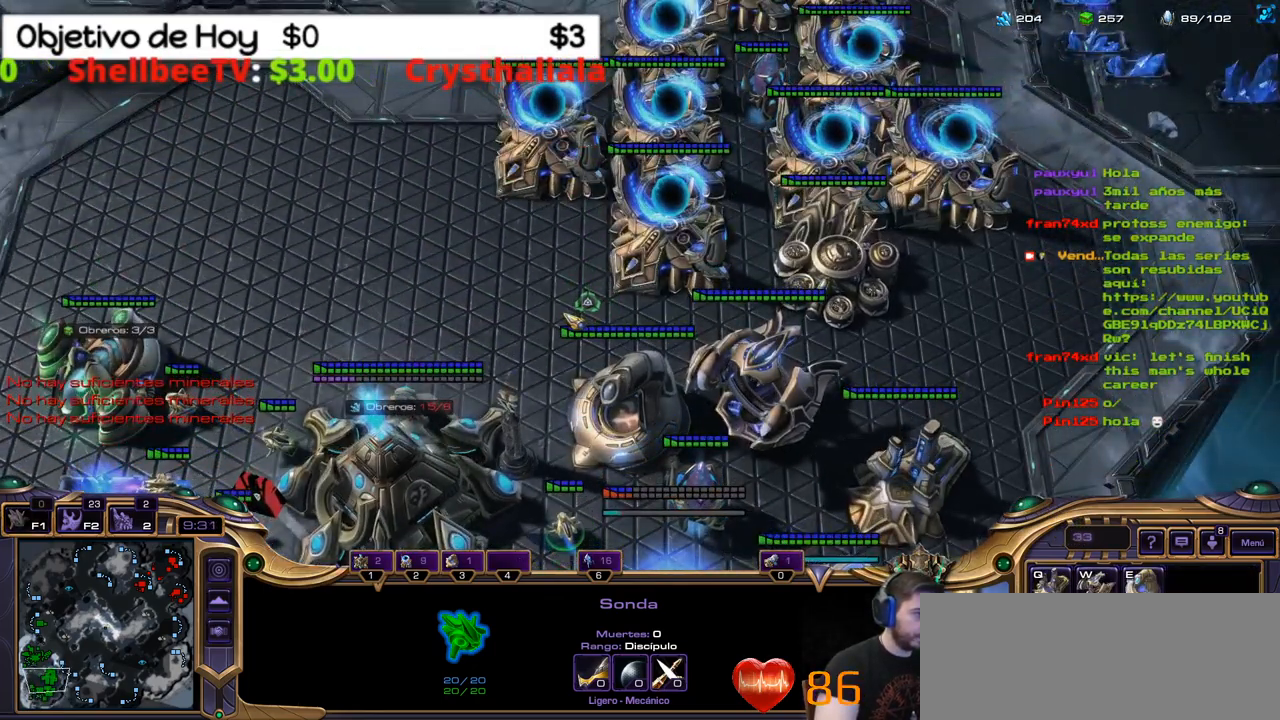
{"keys": [], "events": [[17, "d", "up"], [17, "s", "up"], [117, "d", "down"], [117, "s", "down"], [200, "d", "up"], [200, "s", "up"], [300, "shift_l", "up"]]}
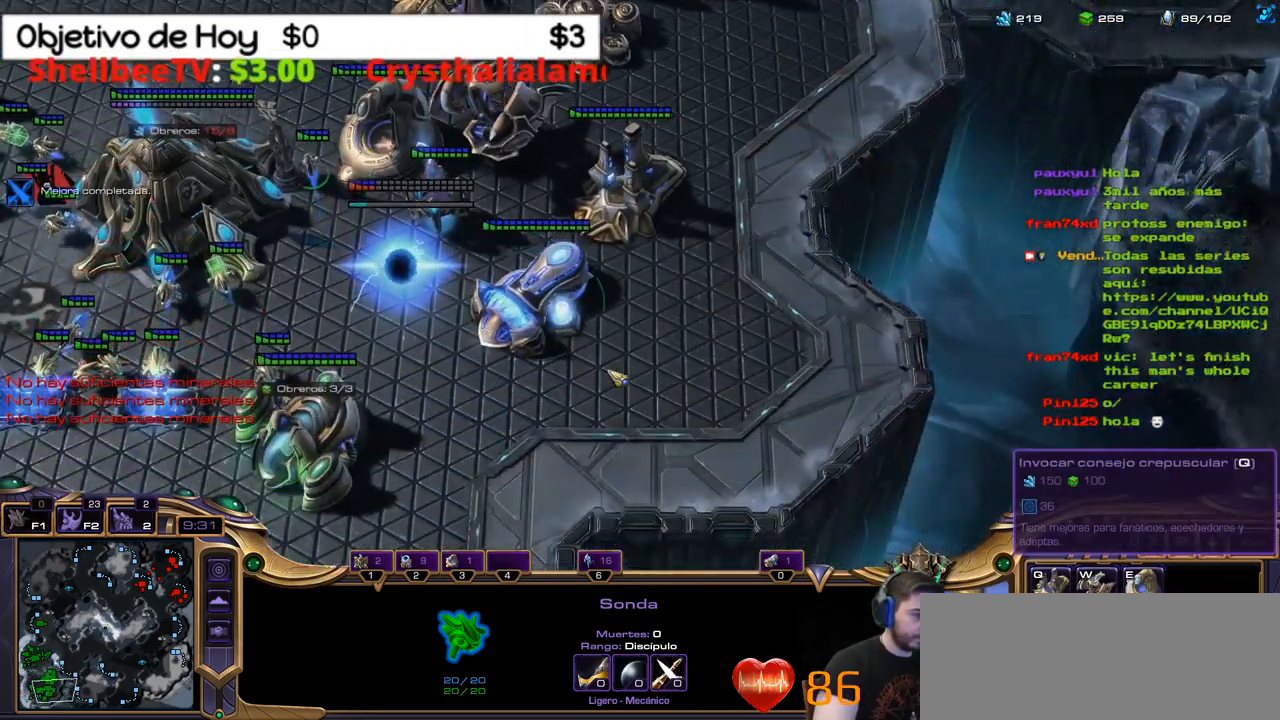
{"keys": ["d", "s", "shift_l"], "events": [[367, "shift_l", "down"], [417, "b", "down"], [450, "d", "down"], [450, "s", "down"], [500, "b", "up"]]}
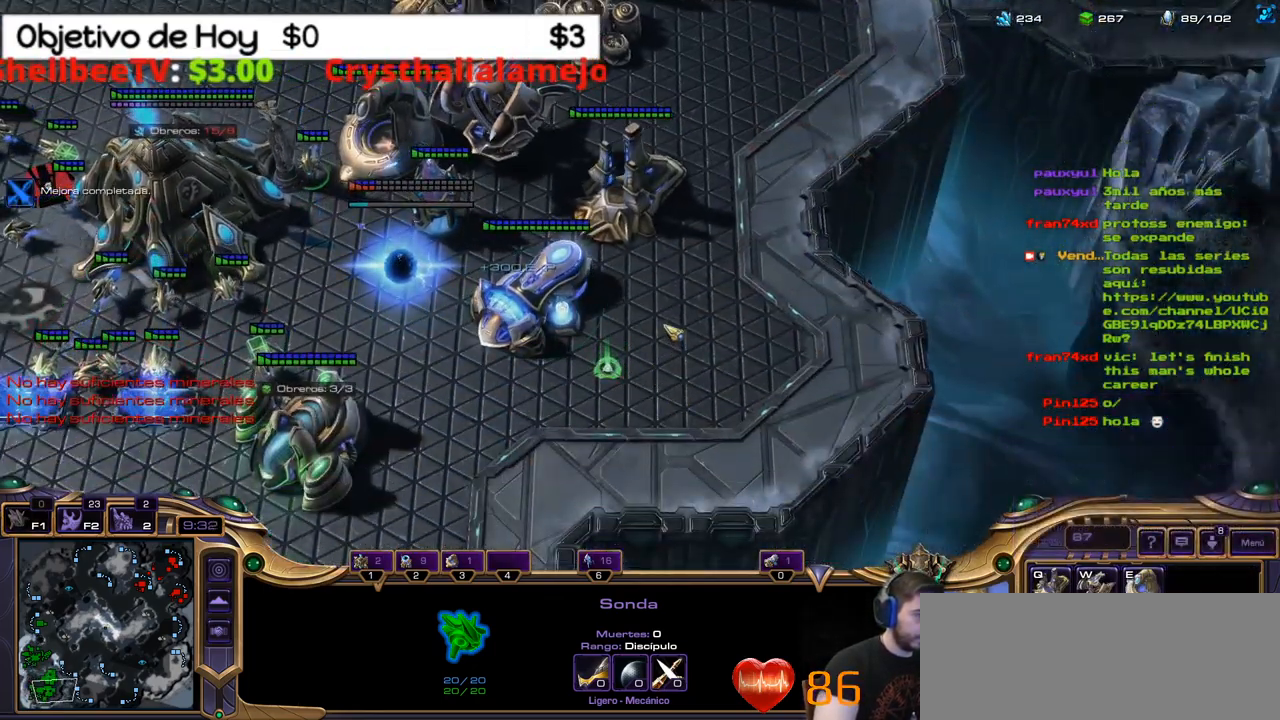
{"keys": ["shift_l"], "events": [[150, "s", "up"], [184, "s", "down"], [334, "d", "up"], [334, "s", "up"], [384, "d", "down"], [384, "s", "down"], [467, "d", "up"], [467, "s", "up"]]}
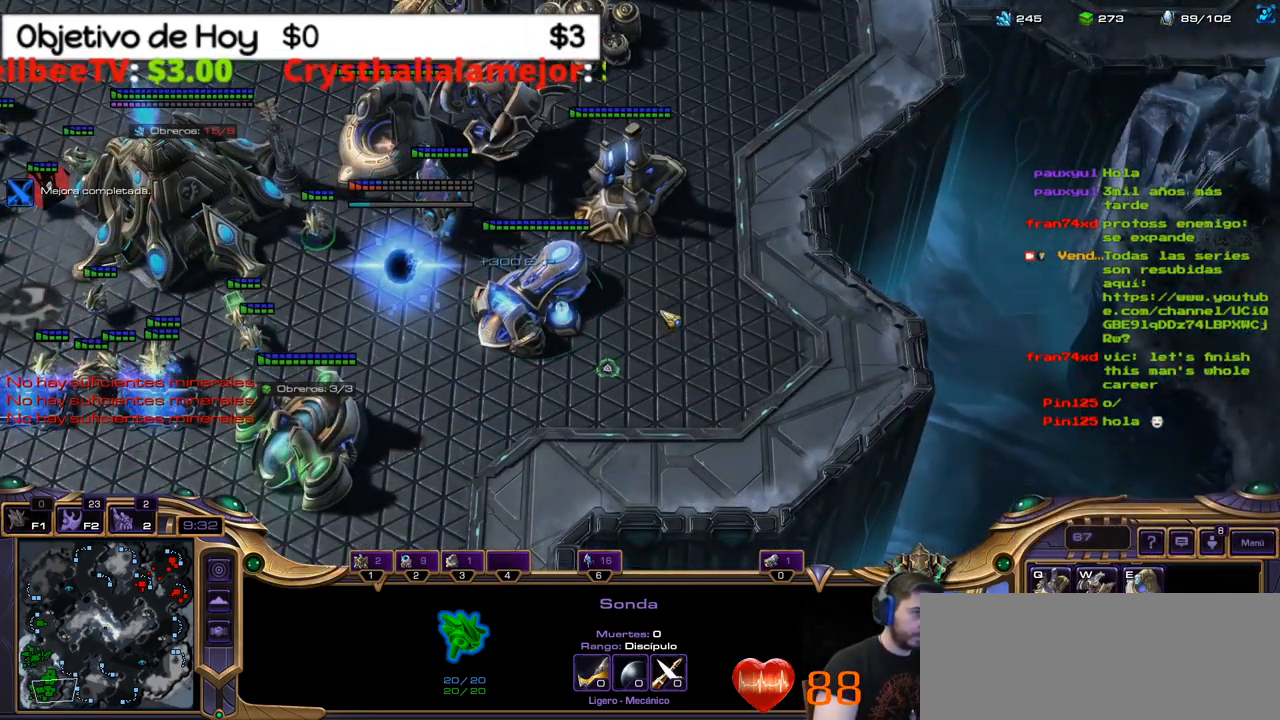
{"keys": ["shift_l"], "events": [[67, "d", "down"], [67, "s", "down"], [200, "d", "up"], [200, "s", "up"]]}
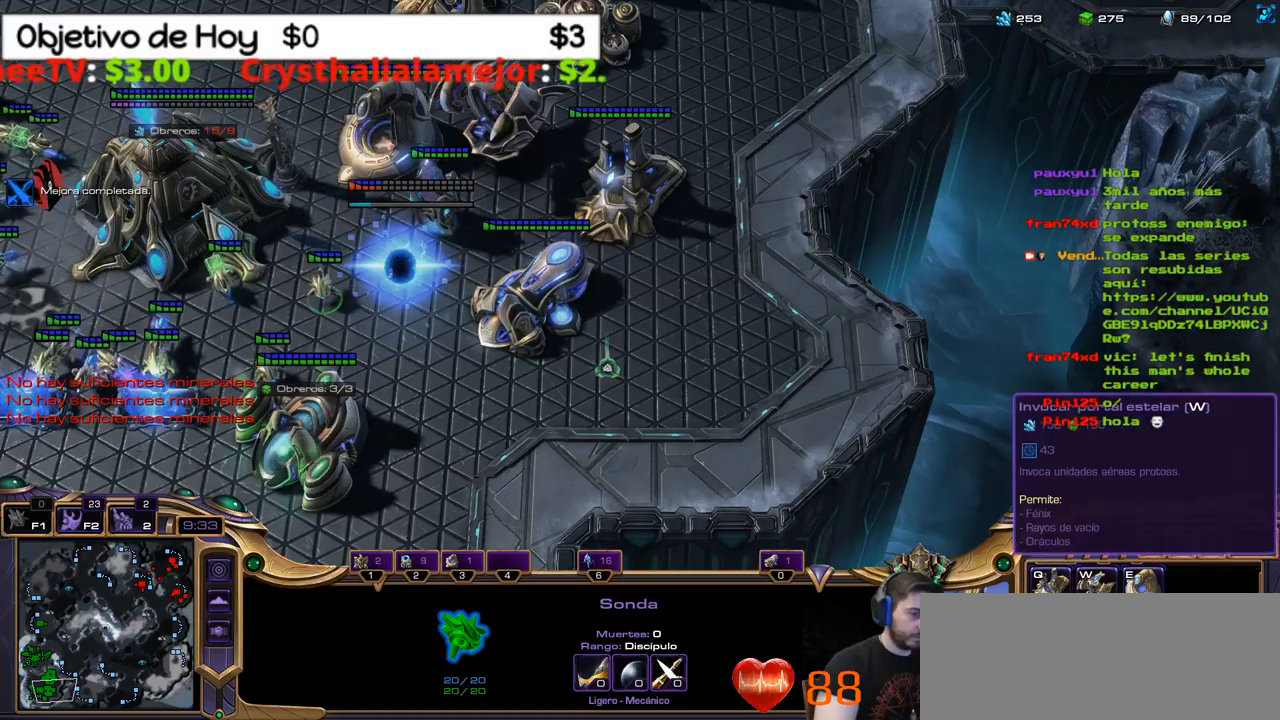
{"keys": ["d", "s", "shift_l"], "events": [[67, "d", "down"], [67, "s", "down"], [250, "d", "up"], [250, "s", "up"], [484, "d", "down"], [484, "s", "down"]]}
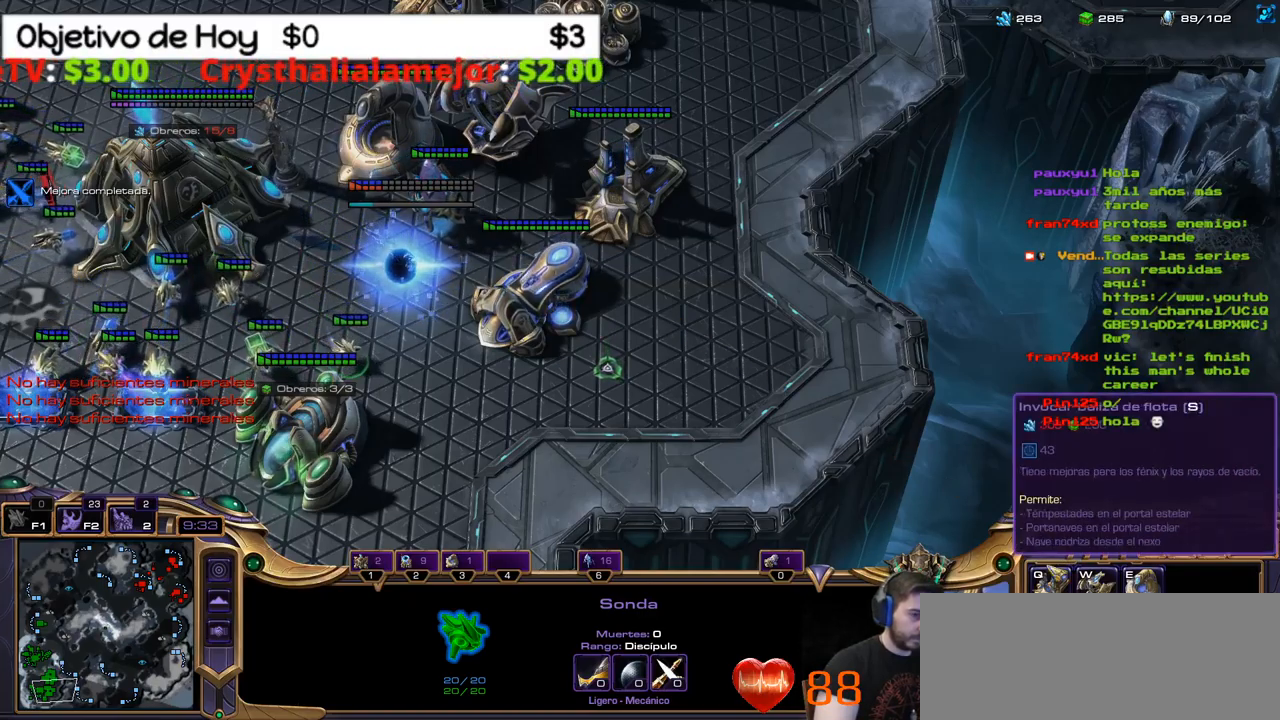
{"keys": ["shift_l"], "events": [[134, "s", "up"], [167, "s", "down"], [317, "d", "up"], [317, "s", "up"], [367, "d", "down"], [367, "s", "down"], [500, "d", "up"], [500, "s", "up"]]}
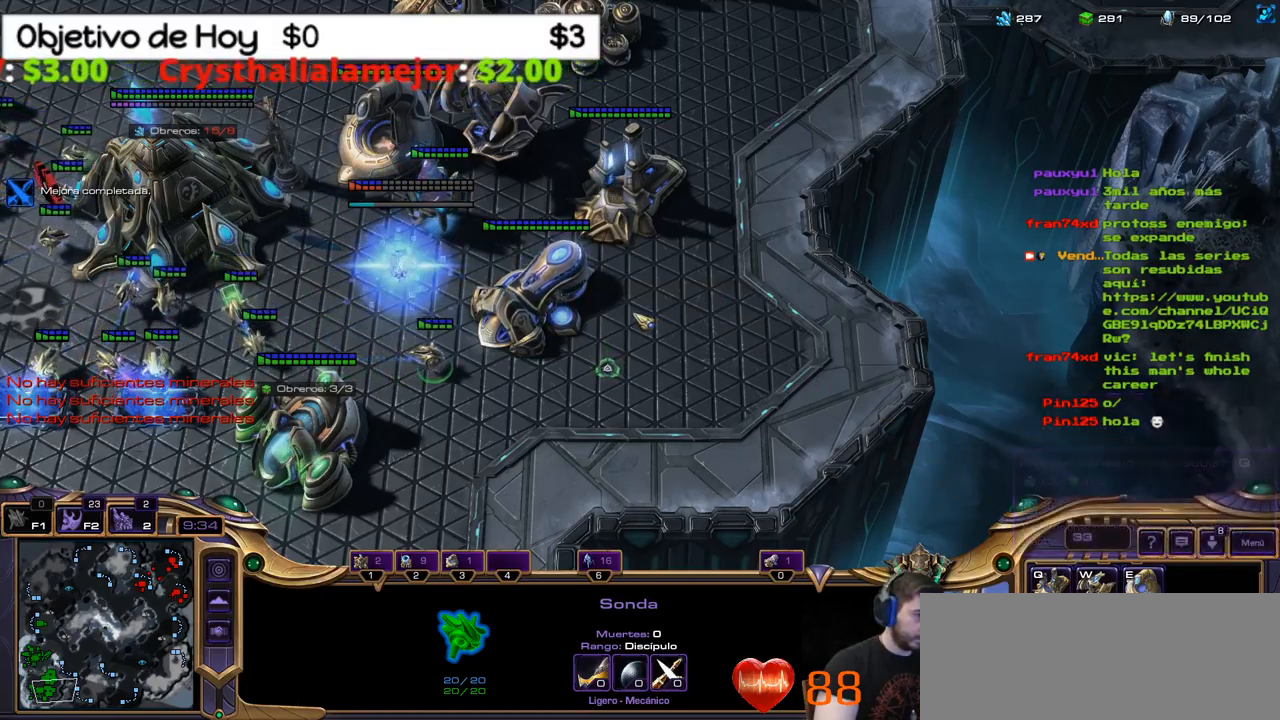
{"keys": ["shift_l"], "events": [[334, "d", "down"], [334, "s", "down"], [467, "d", "up"], [467, "s", "up"]]}
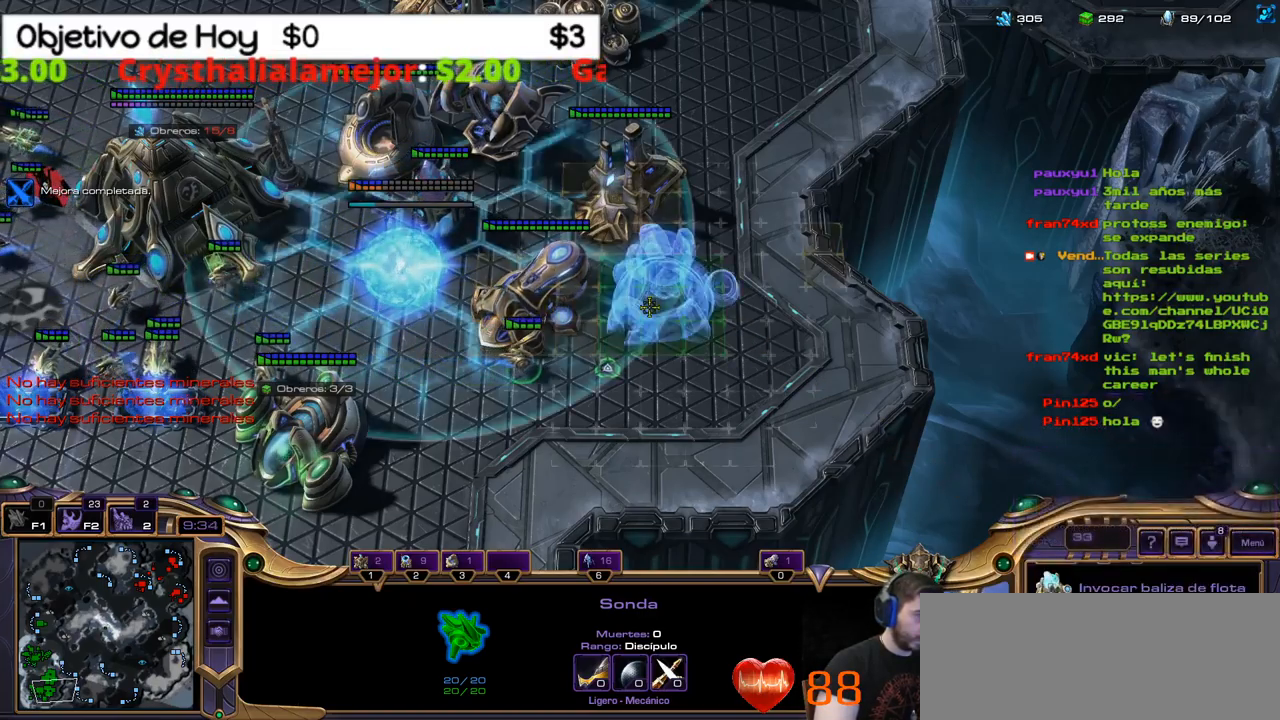
{"keys": ["shift_l"], "events": [[17, "d", "down"], [17, "s", "down"], [150, "d", "up"], [150, "s", "up"]]}
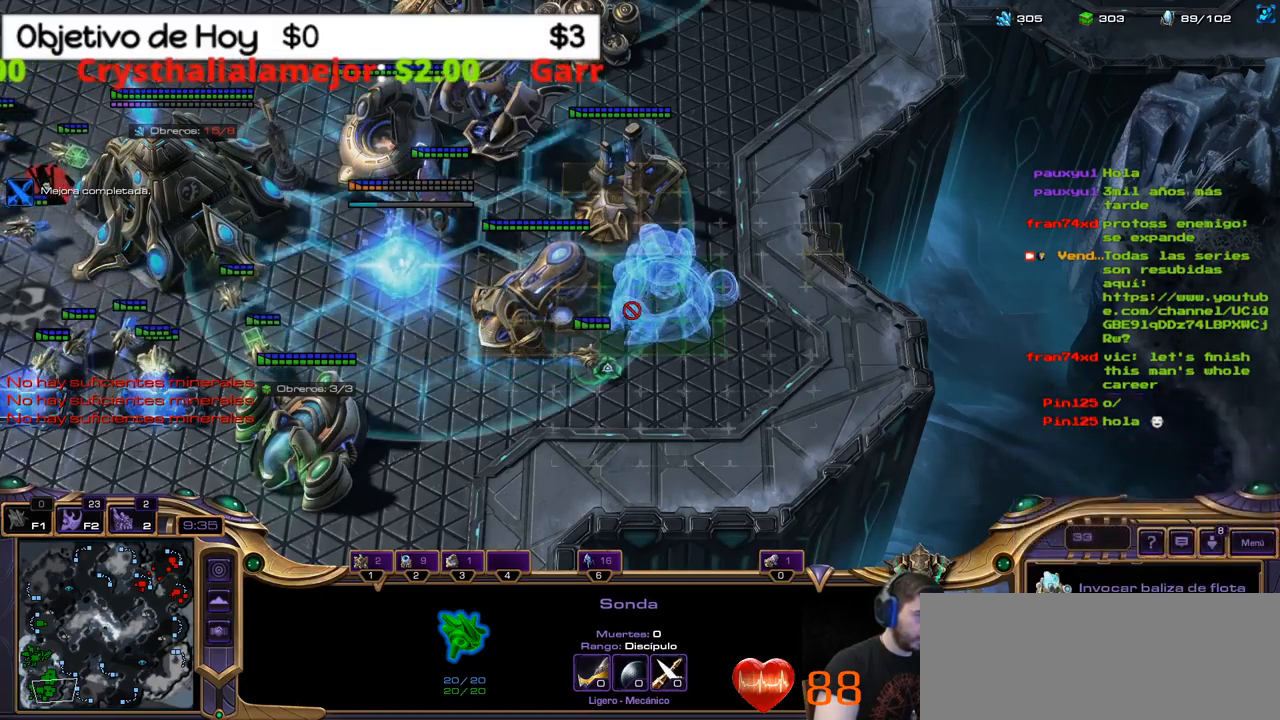
{"keys": ["shift_l"], "events": []}
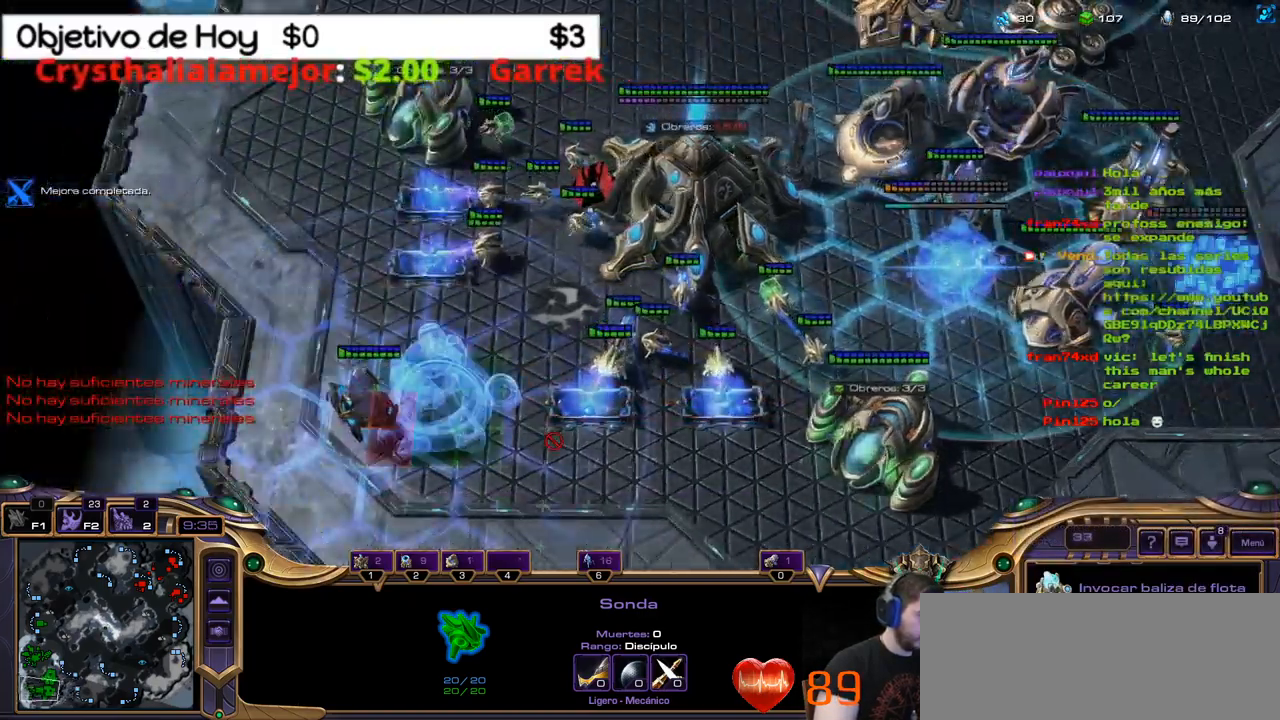
{"keys": ["shift_l"], "events": []}
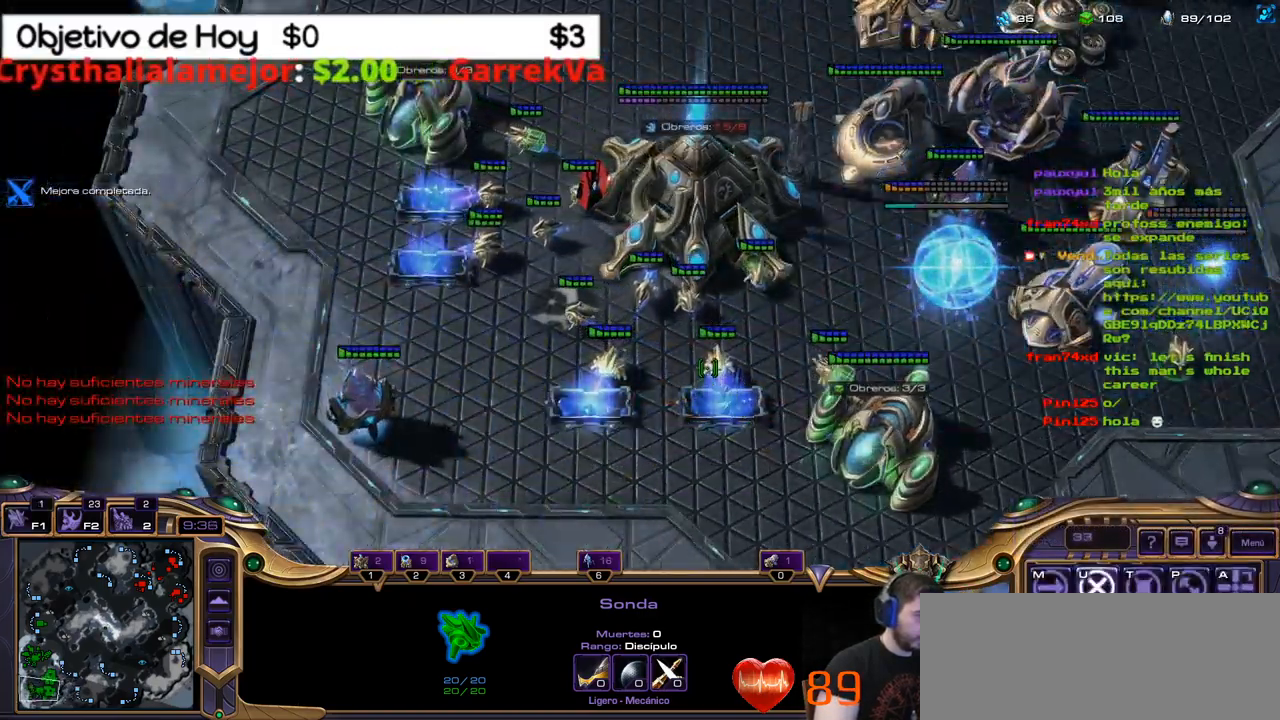
{"keys": ["shift_l"], "events": []}